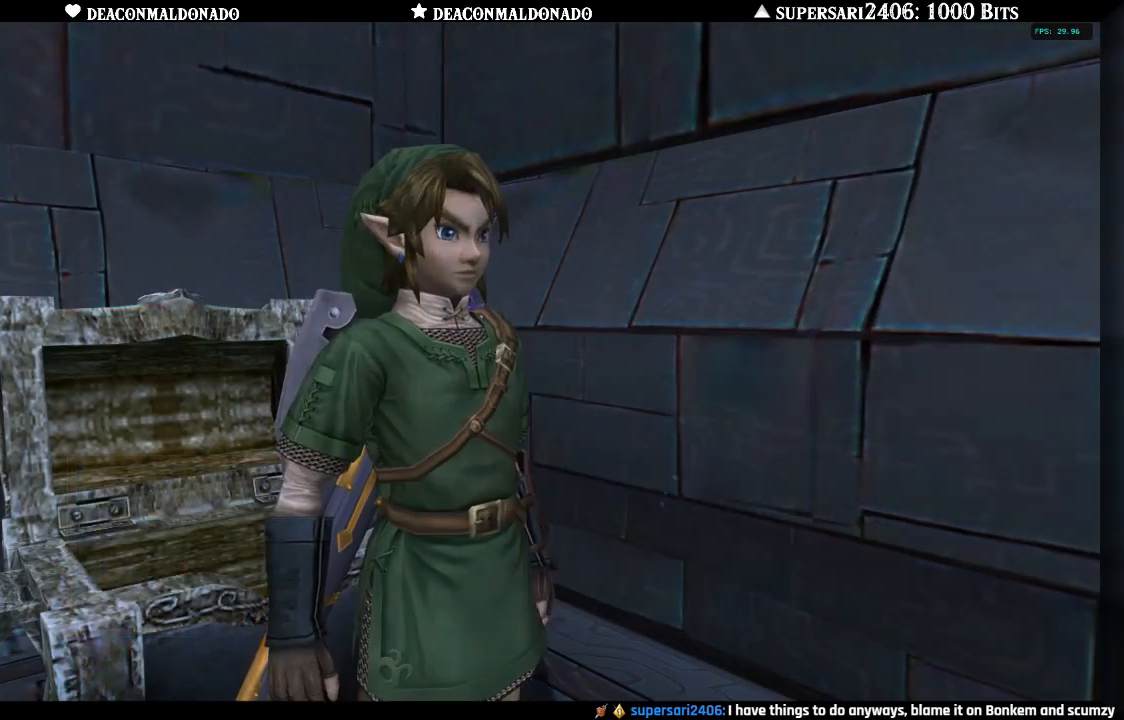
Gameplay with a controller (Nintendo layout); each line is a JSON object with the inputs held at the frame after it. "events" lists button and stick changes between this image and that frame as [ms after this image, input, new state], when the widget could be followed in between. Not read: L3 R3.
{"buttons": [], "left_stick": "up", "right_stick": "center", "events": [[300, "left_stick", "up-left"], [450, "left_stick", "up"]]}
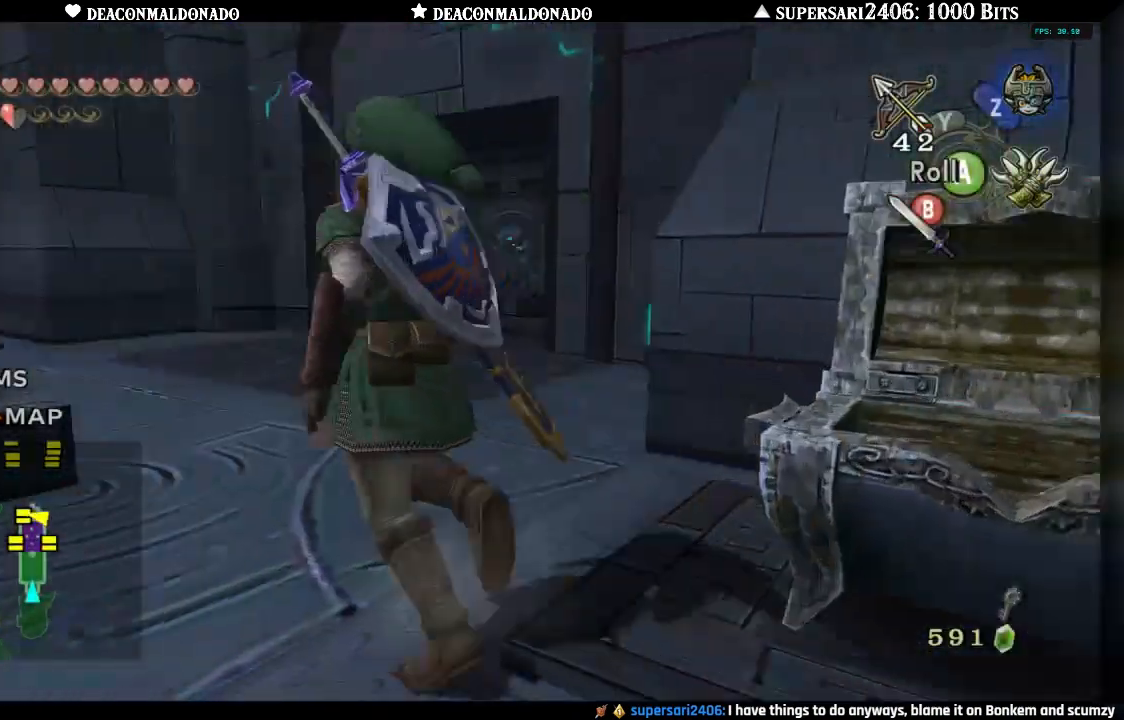
{"buttons": [], "left_stick": "up", "right_stick": "center", "events": [[333, "right_stick", "right"], [450, "right_stick", "center"]]}
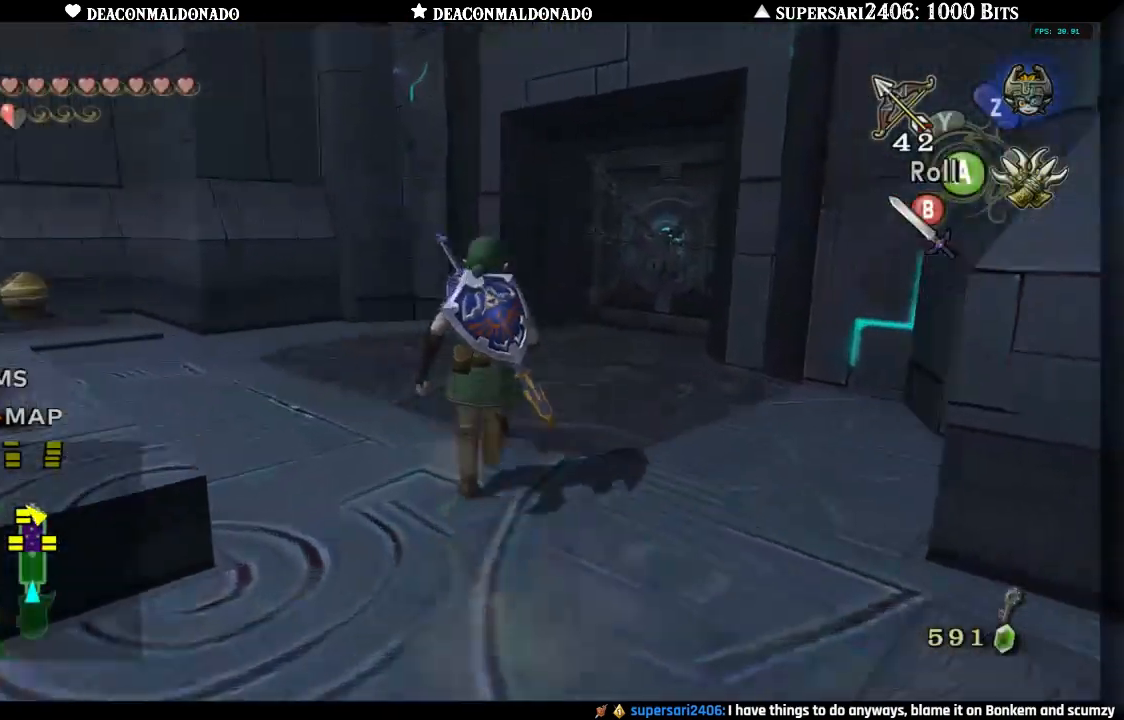
{"buttons": [], "left_stick": "center", "right_stick": "left", "events": [[167, "left_stick", "left"], [217, "right_stick", "left"], [467, "left_stick", "center"]]}
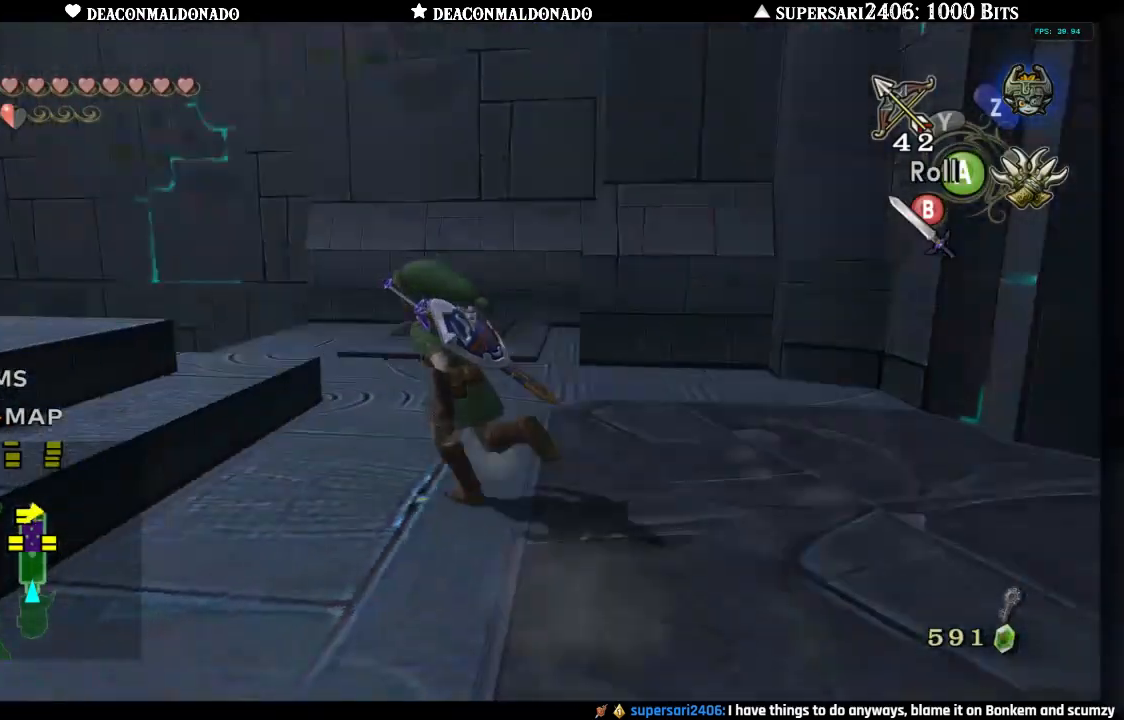
{"buttons": [], "left_stick": "up-left", "right_stick": "center", "events": [[150, "right_stick", "center"], [383, "left_stick", "up"], [500, "left_stick", "up-left"]]}
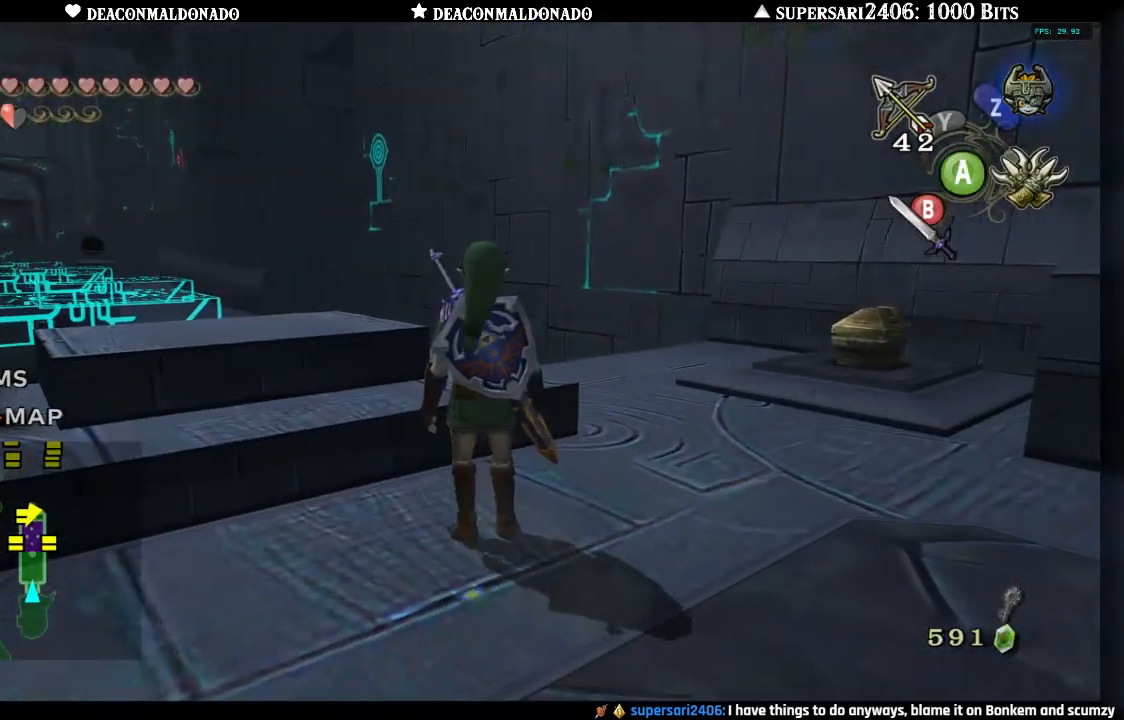
{"buttons": [], "left_stick": "center", "right_stick": "center", "events": [[333, "left_stick", "left"], [483, "left_stick", "center"]]}
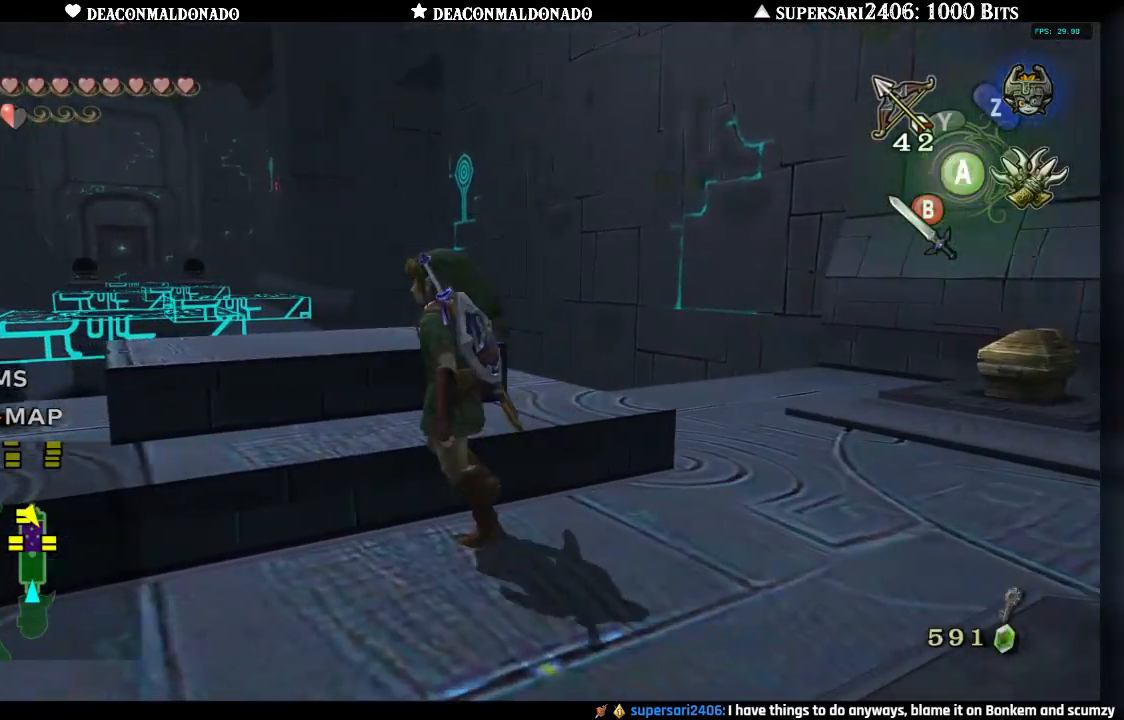
{"buttons": [], "left_stick": "down-right", "right_stick": "center", "events": [[250, "left_stick", "down-right"]]}
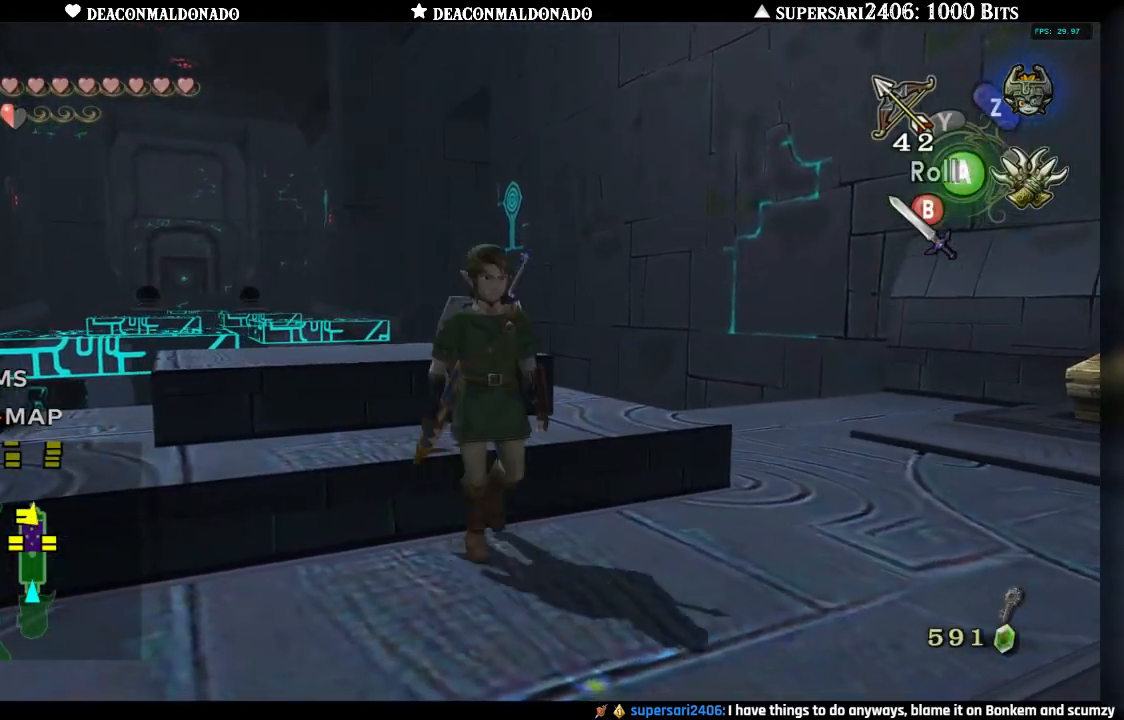
{"buttons": ["L1"], "left_stick": "center", "right_stick": "center", "events": [[33, "left_stick", "center"], [350, "L1", "down"]]}
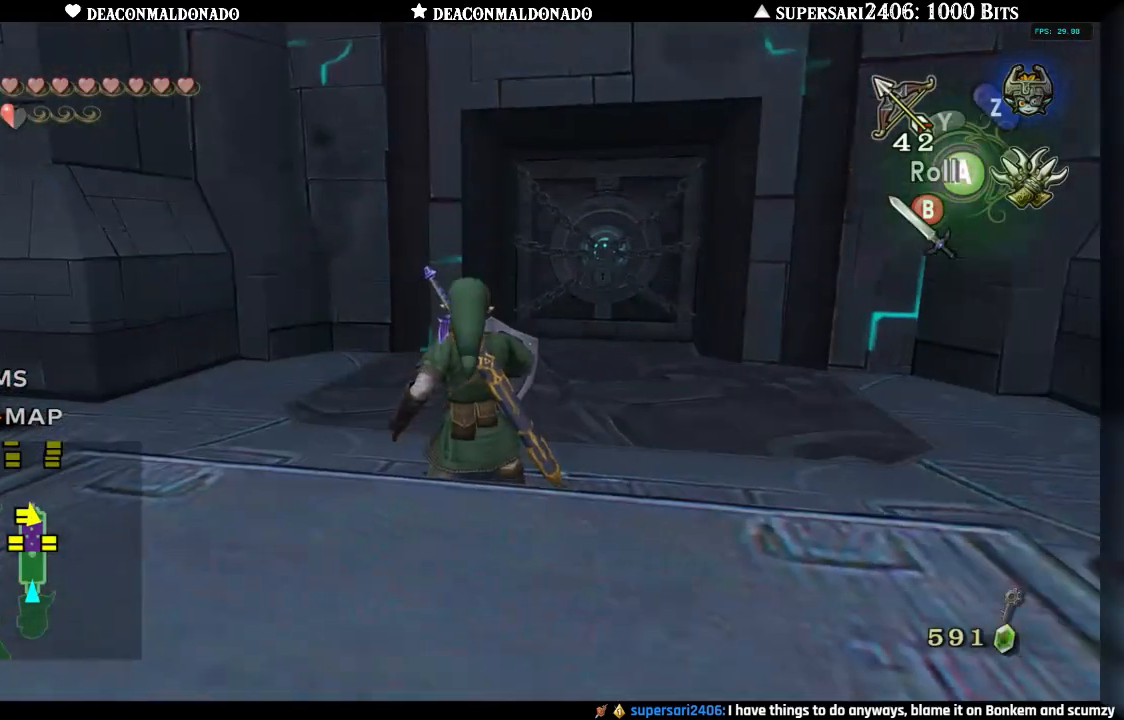
{"buttons": [], "left_stick": "up", "right_stick": "center", "events": [[17, "L1", "up"], [283, "left_stick", "up"]]}
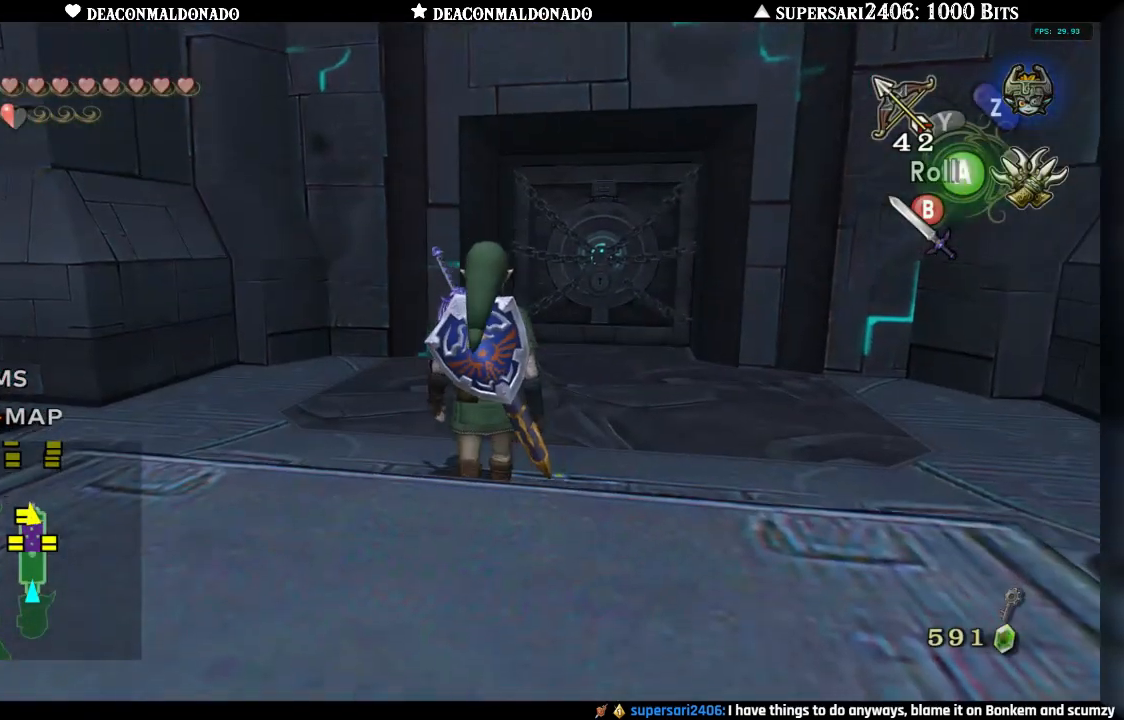
{"buttons": [], "left_stick": "down-left", "right_stick": "left", "events": [[383, "left_stick", "left"], [483, "left_stick", "down-left"], [483, "right_stick", "left"]]}
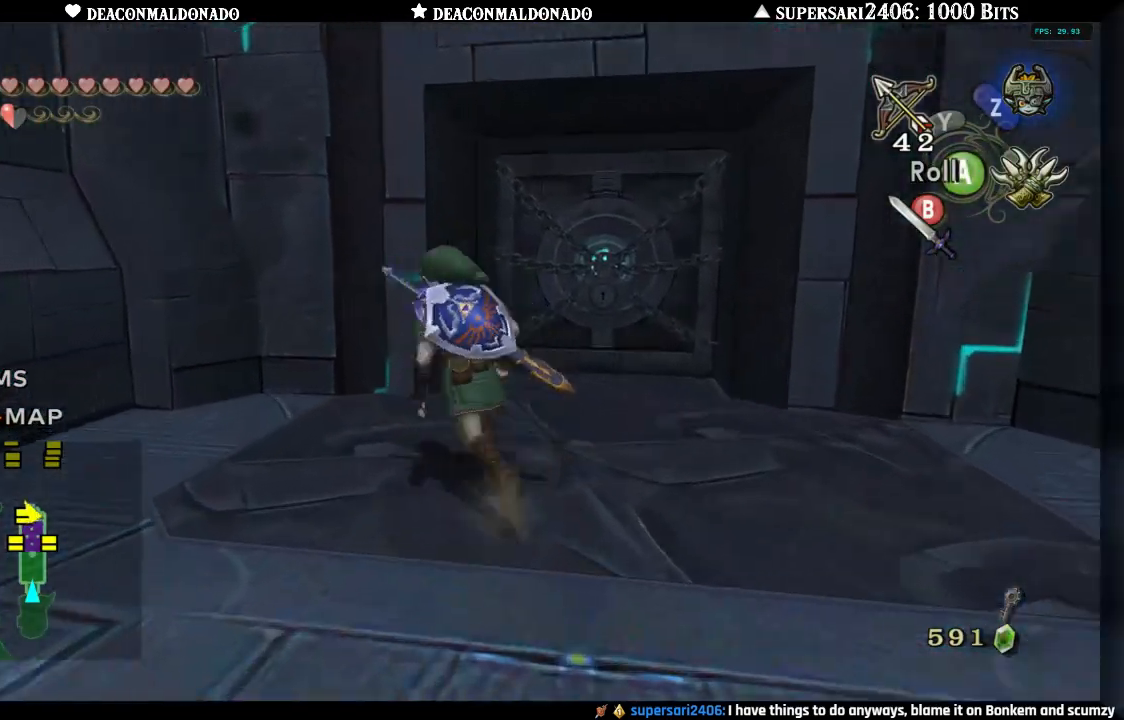
{"buttons": [], "left_stick": "center", "right_stick": "center", "events": [[250, "left_stick", "up-left"], [250, "right_stick", "center"], [317, "left_stick", "up"], [483, "left_stick", "center"]]}
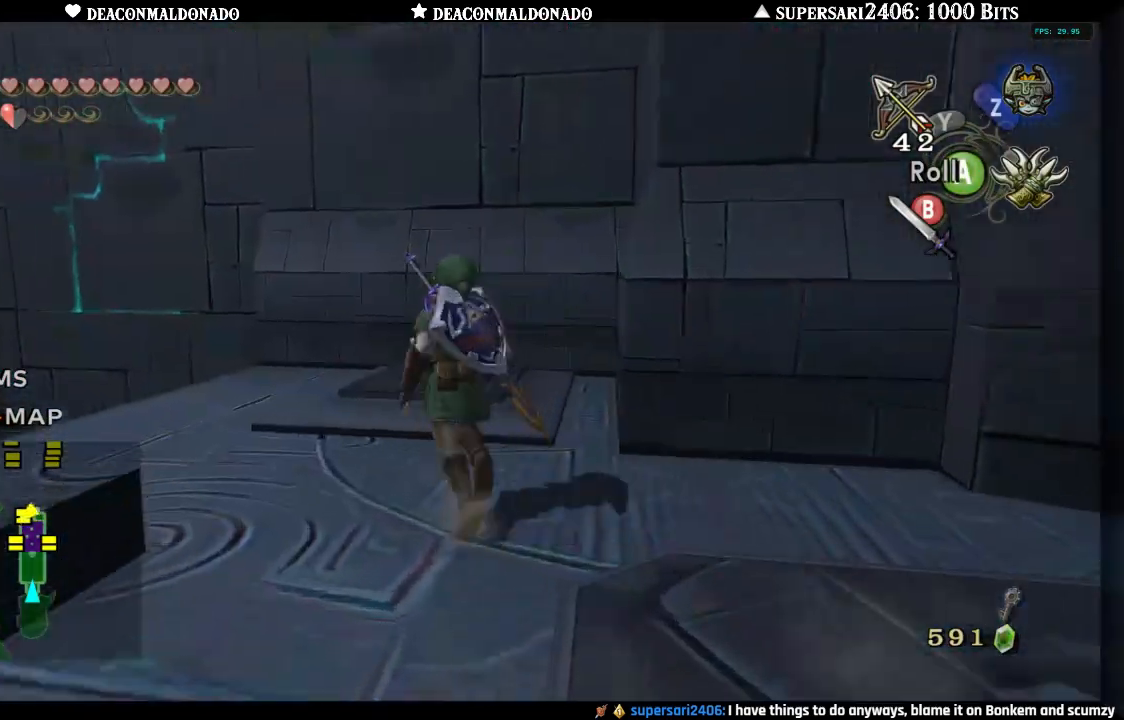
{"buttons": [], "left_stick": "left", "right_stick": "left", "events": [[167, "right_stick", "left"], [217, "left_stick", "left"]]}
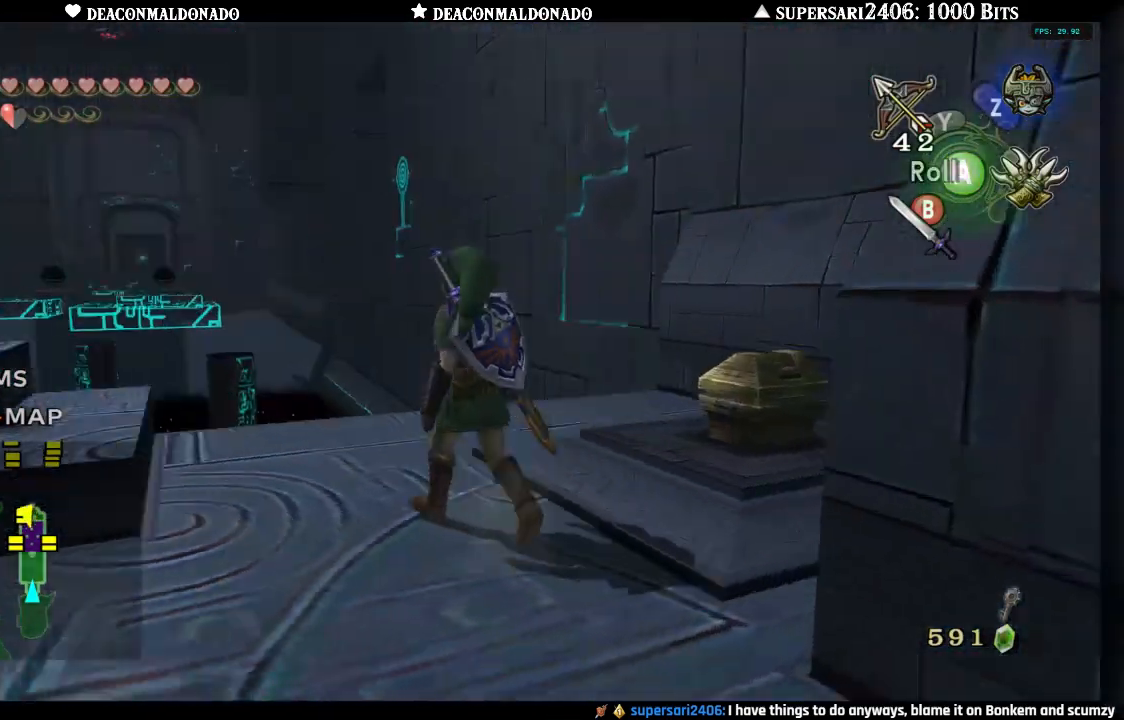
{"buttons": [], "left_stick": "up", "right_stick": "left", "events": [[133, "left_stick", "up-left"], [167, "right_stick", "center"], [500, "left_stick", "up"], [500, "right_stick", "left"]]}
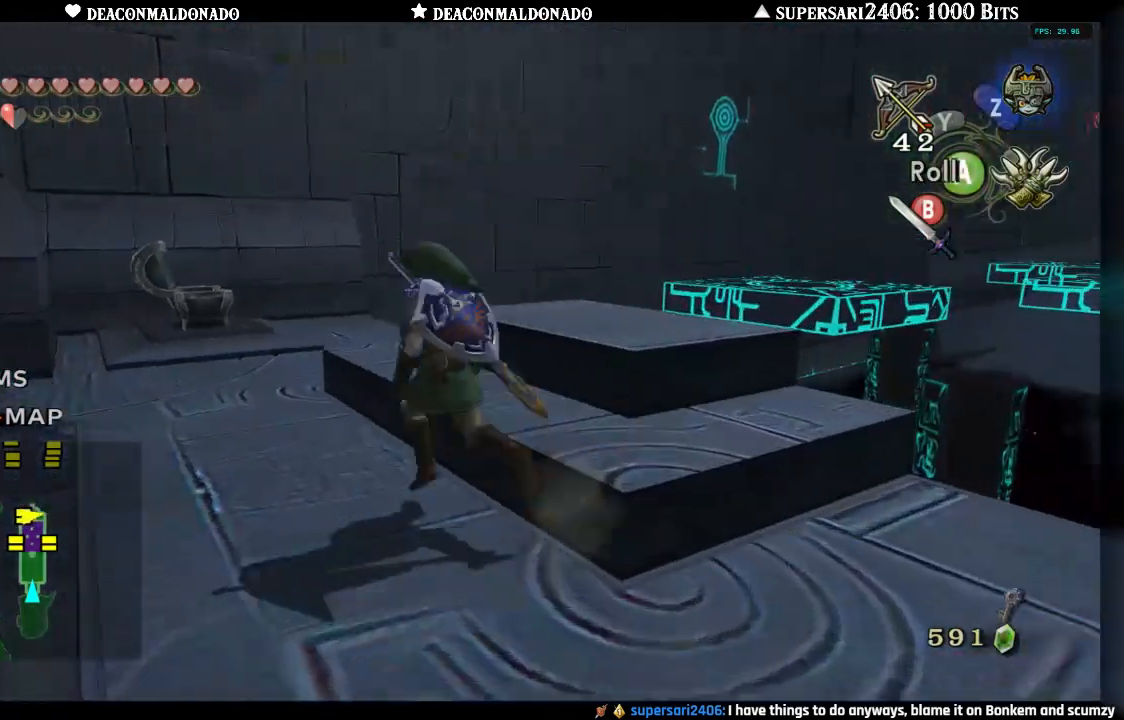
{"buttons": [], "left_stick": "left", "right_stick": "center", "events": [[117, "left_stick", "center"], [333, "right_stick", "center"], [417, "left_stick", "left"]]}
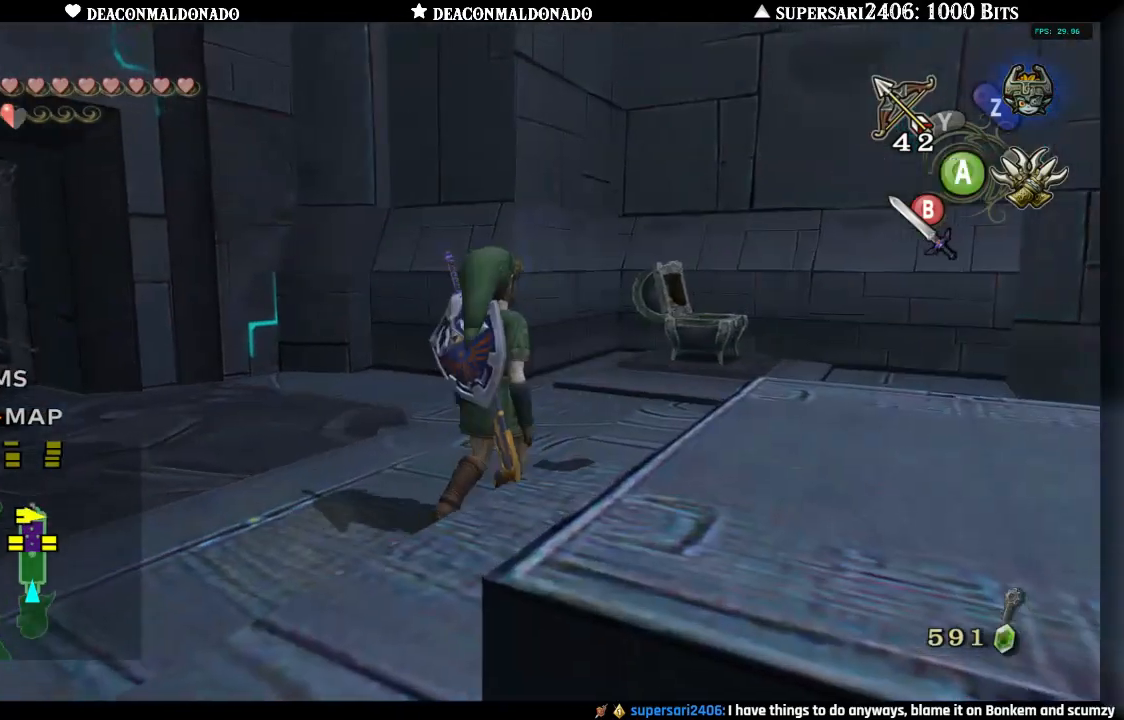
{"buttons": [], "left_stick": "left", "right_stick": "center", "events": [[83, "left_stick", "center"], [250, "left_stick", "up-left"], [350, "left_stick", "left"]]}
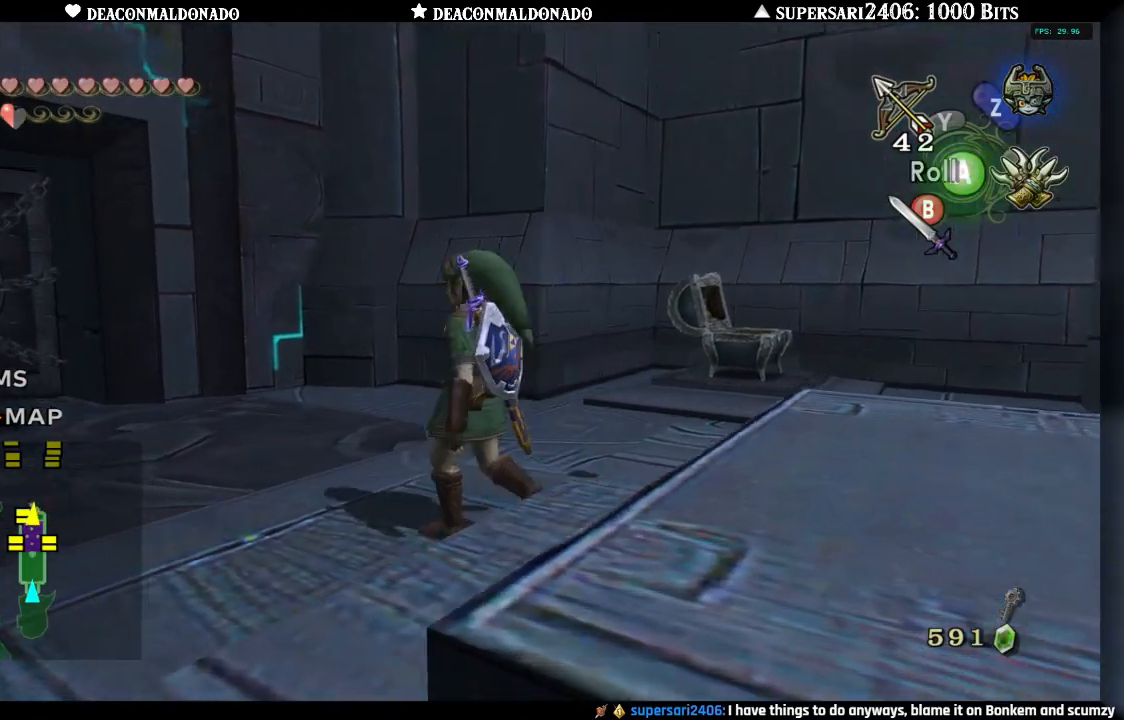
{"buttons": [], "left_stick": "up", "right_stick": "center", "events": [[17, "right_stick", "left"], [167, "right_stick", "center"], [217, "left_stick", "up"]]}
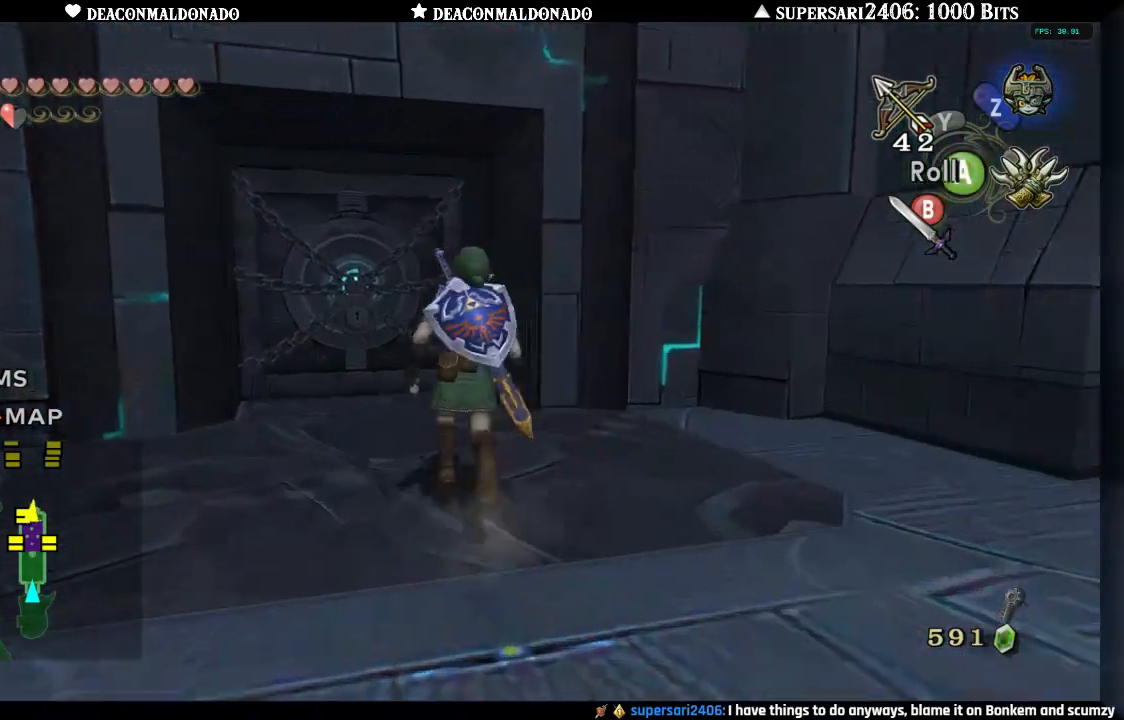
{"buttons": [], "left_stick": "up", "right_stick": "center", "events": [[17, "left_stick", "up-left"], [217, "left_stick", "up"]]}
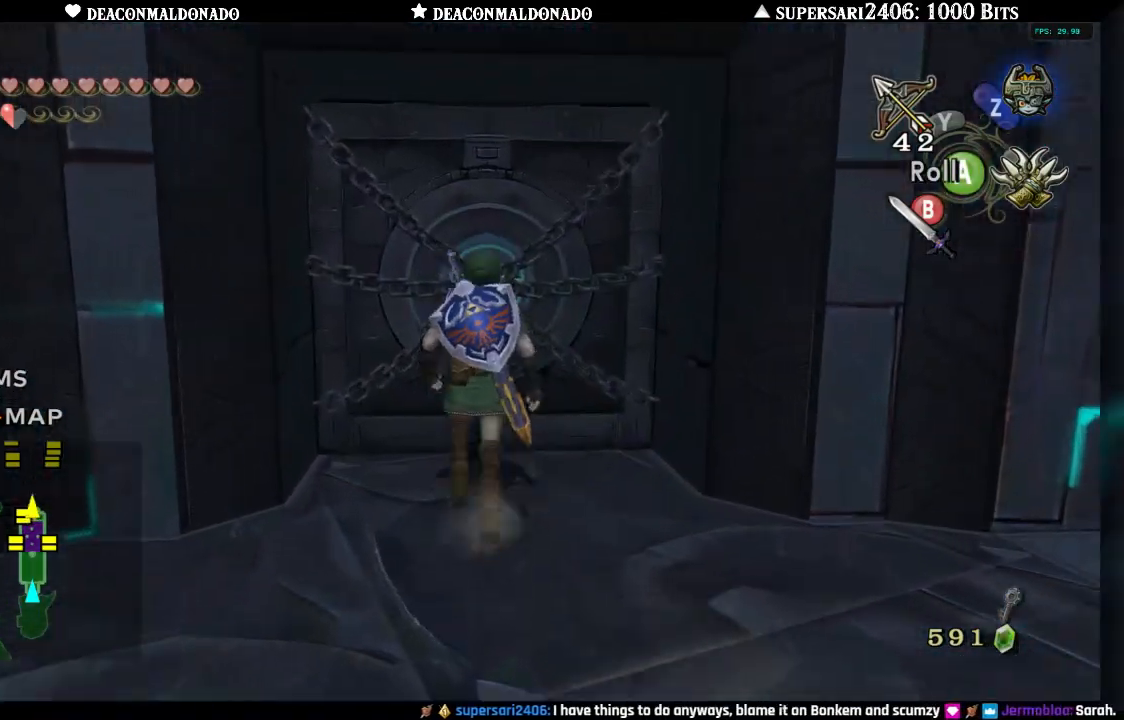
{"buttons": [], "left_stick": "center", "right_stick": "center", "events": [[67, "left_stick", "center"], [83, "A", "down"], [183, "A", "up"], [250, "A", "down"], [350, "A", "up"], [383, "A", "down"], [483, "A", "up"]]}